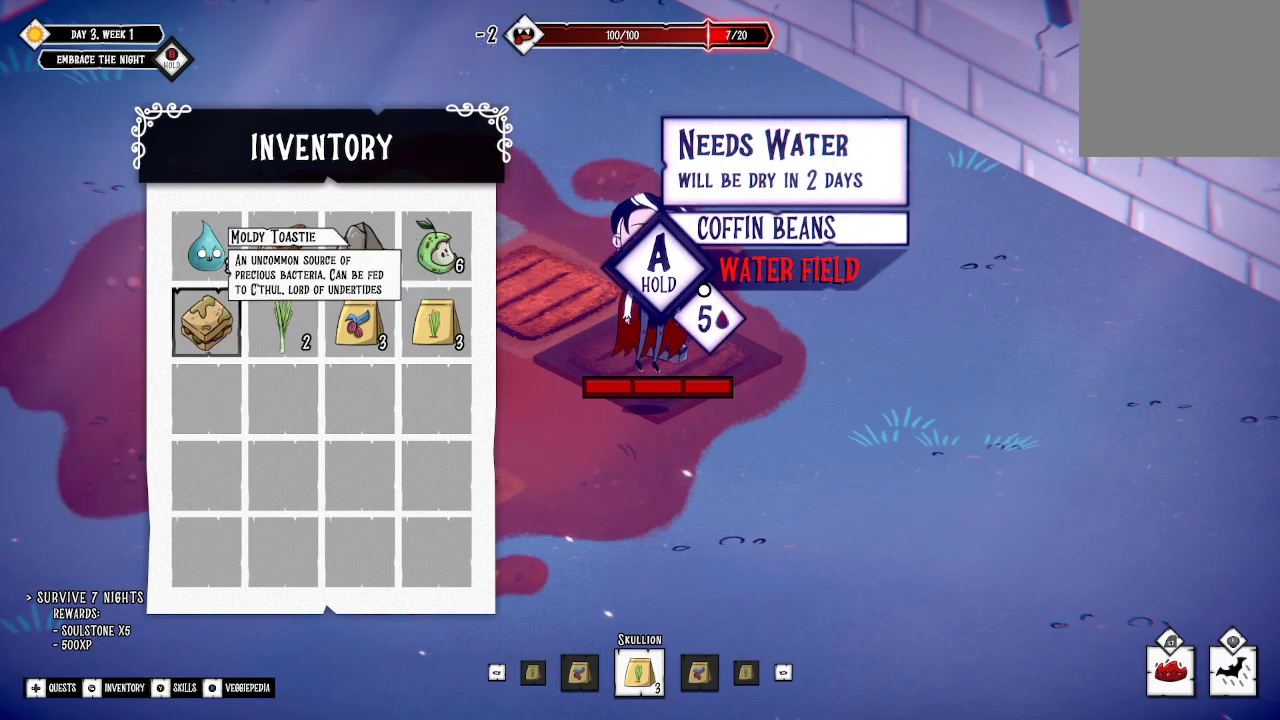
Gameplay with a controller (Xbox layout); each line is a JSON object with the inputs held at the frame after it. "events" lists button and stick changes between this image and that frame as [ms after this image, input, new state], when the widget could be followed in between.
{"buttons": [], "left_stick": "center", "right_stick": "center", "events": [[100, "DPAD_RIGHT", "down"], [233, "DPAD_RIGHT", "up"]]}
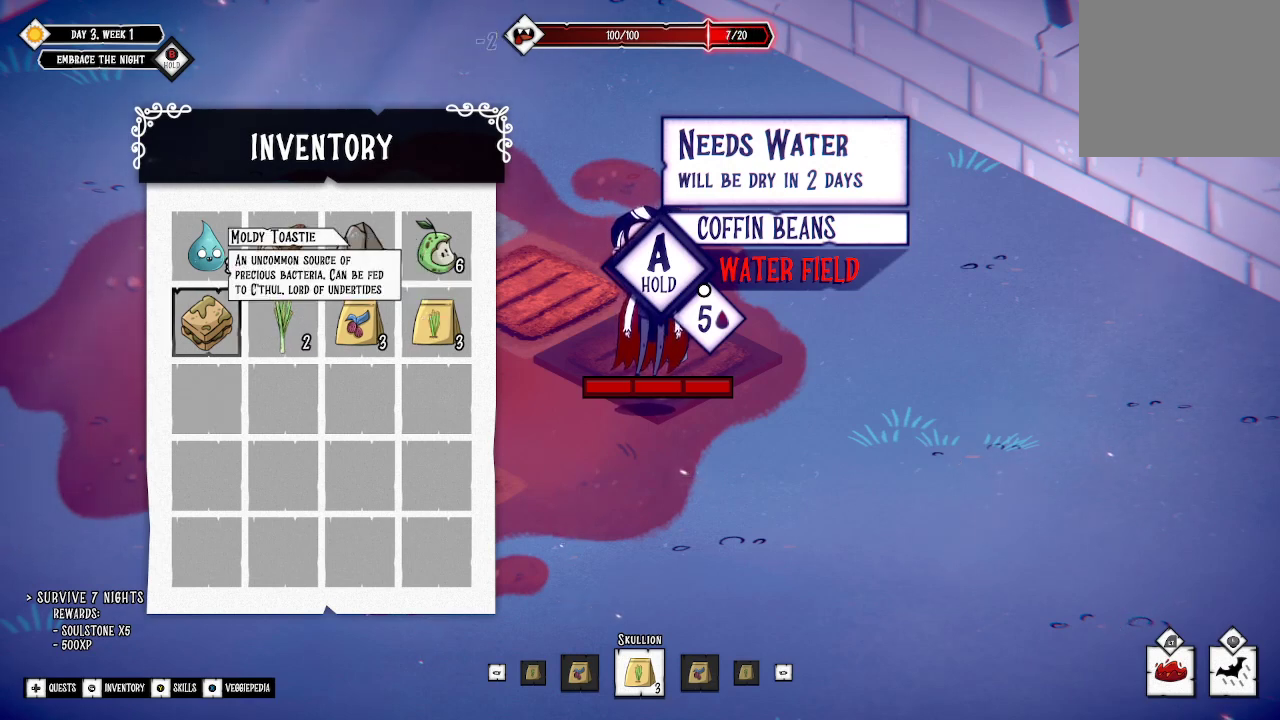
{"buttons": [], "left_stick": "center", "right_stick": "center", "events": [[33, "left_stick", "right"], [133, "left_stick", "center"]]}
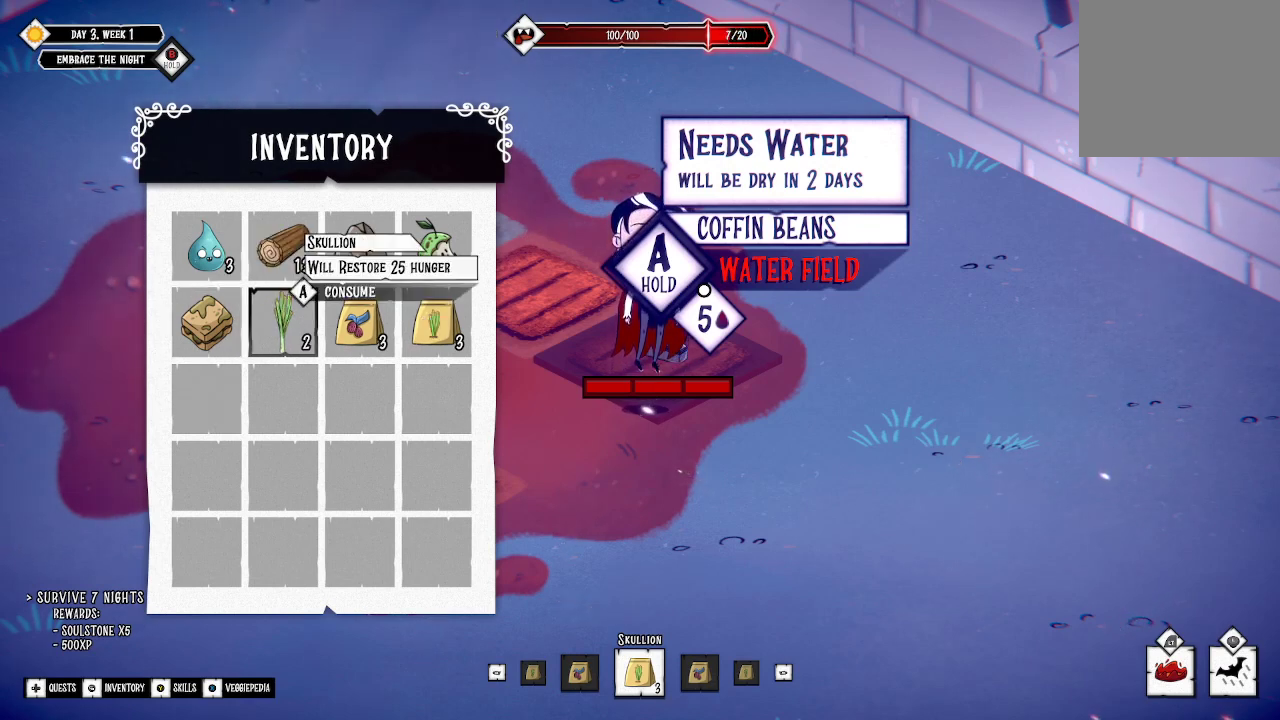
{"buttons": [], "left_stick": "center", "right_stick": "center", "events": []}
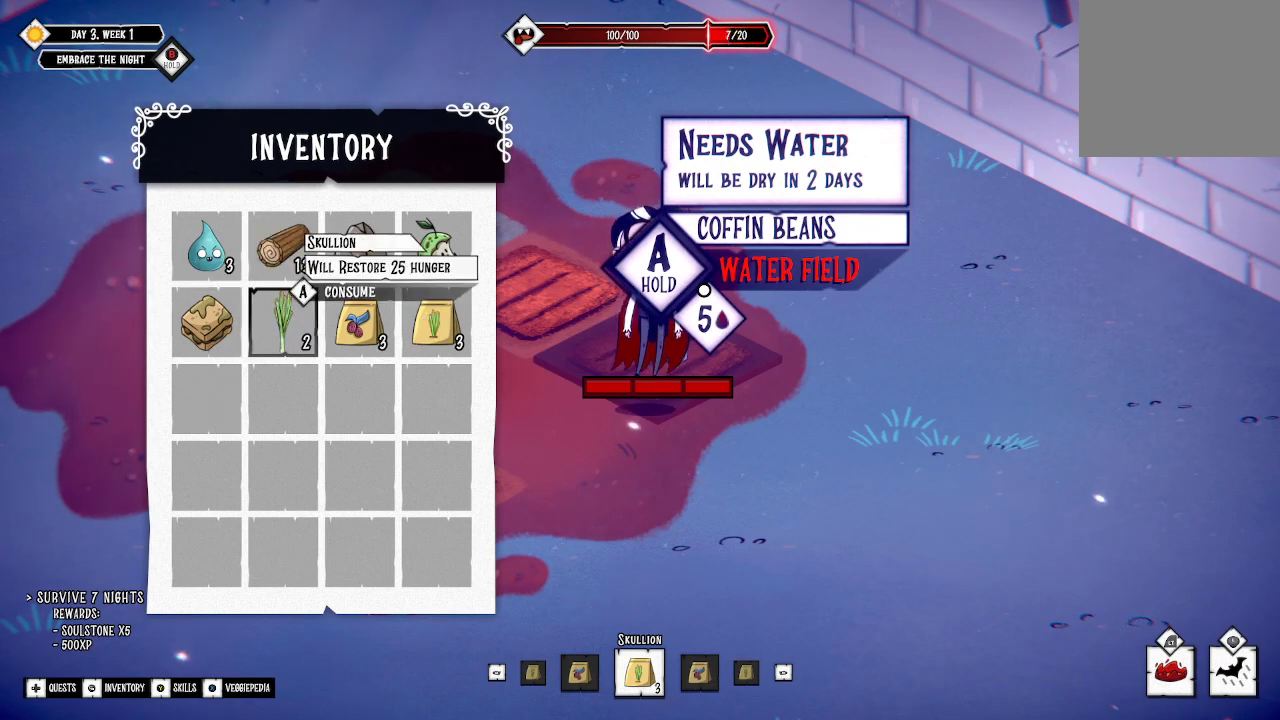
{"buttons": [], "left_stick": "center", "right_stick": "center", "events": [[267, "A", "down"], [367, "A", "up"]]}
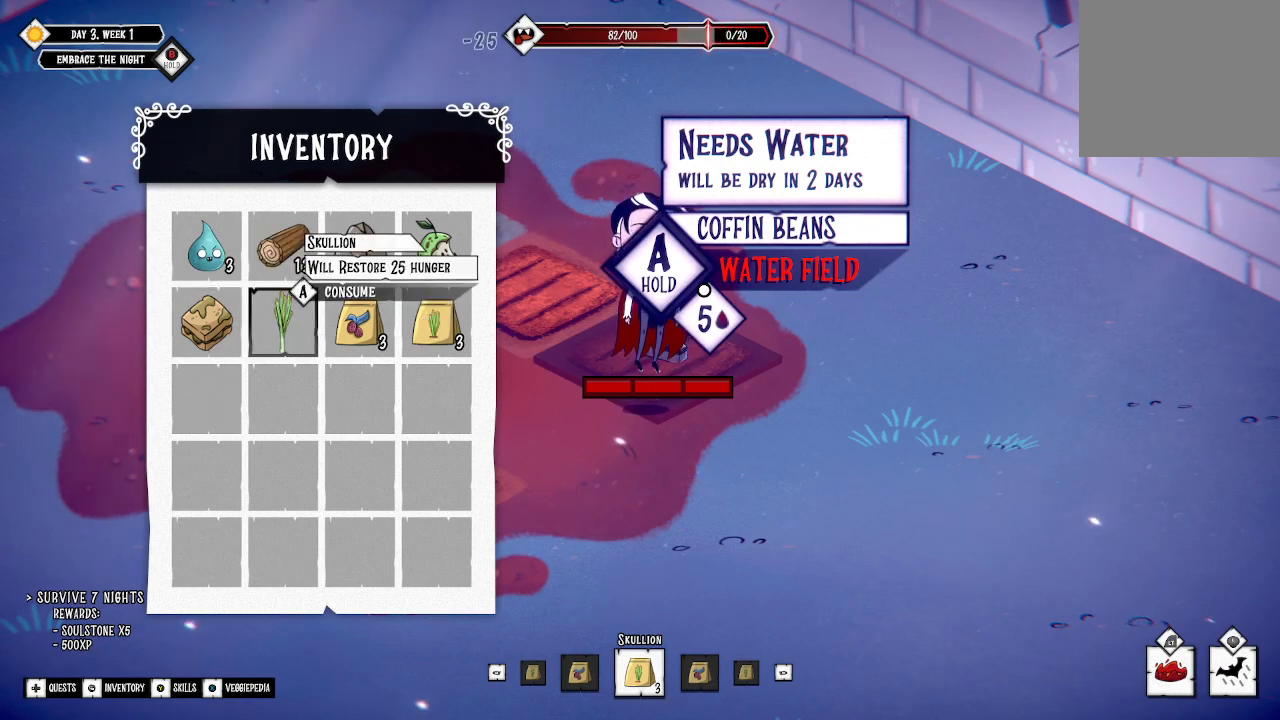
{"buttons": [], "left_stick": "center", "right_stick": "center", "events": []}
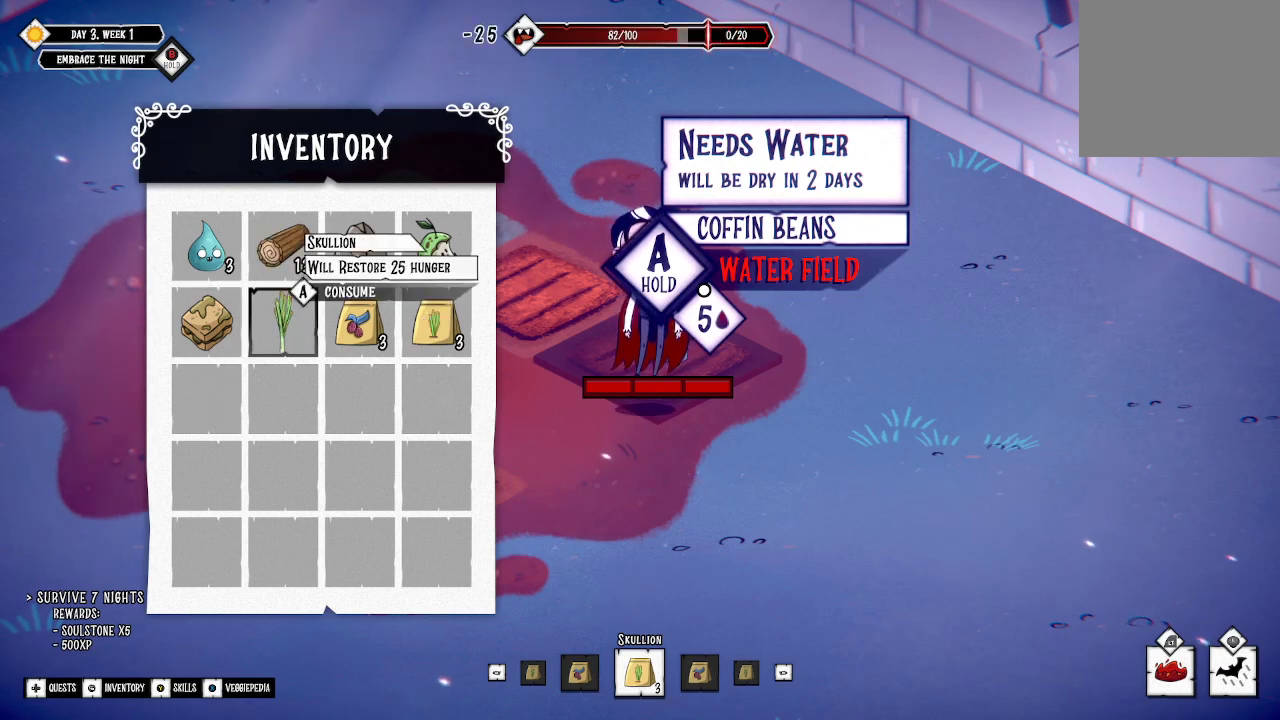
{"buttons": [], "left_stick": "center", "right_stick": "center", "events": [[300, "A", "down"], [367, "A", "up"]]}
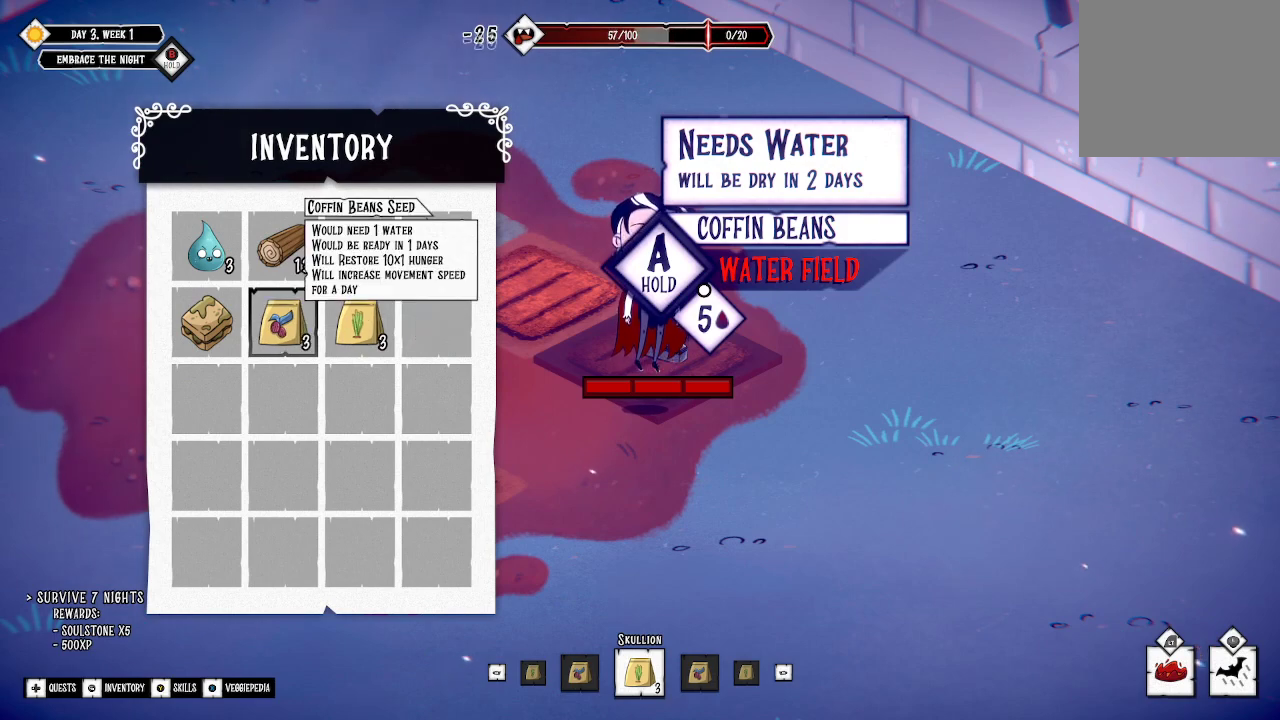
{"buttons": [], "left_stick": "right", "right_stick": "center", "events": [[400, "left_stick", "right"]]}
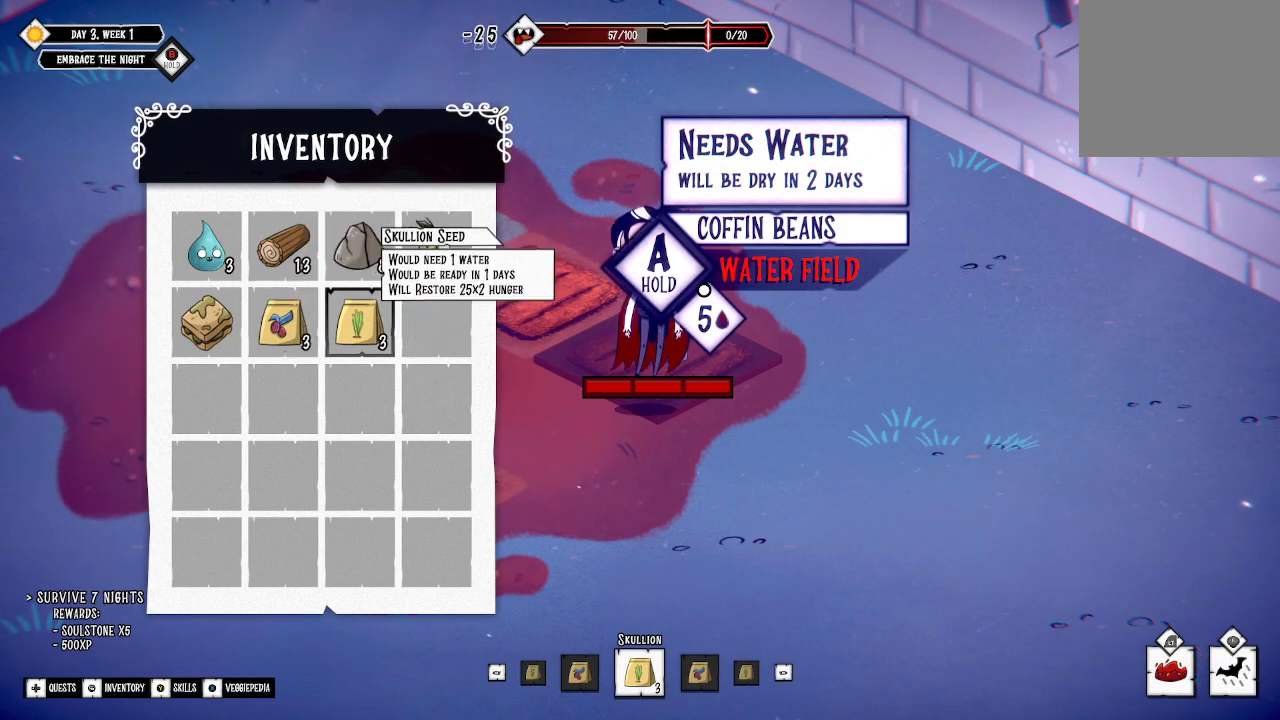
{"buttons": [], "left_stick": "center", "right_stick": "center", "events": [[67, "left_stick", "center"], [300, "left_stick", "left"], [467, "left_stick", "center"]]}
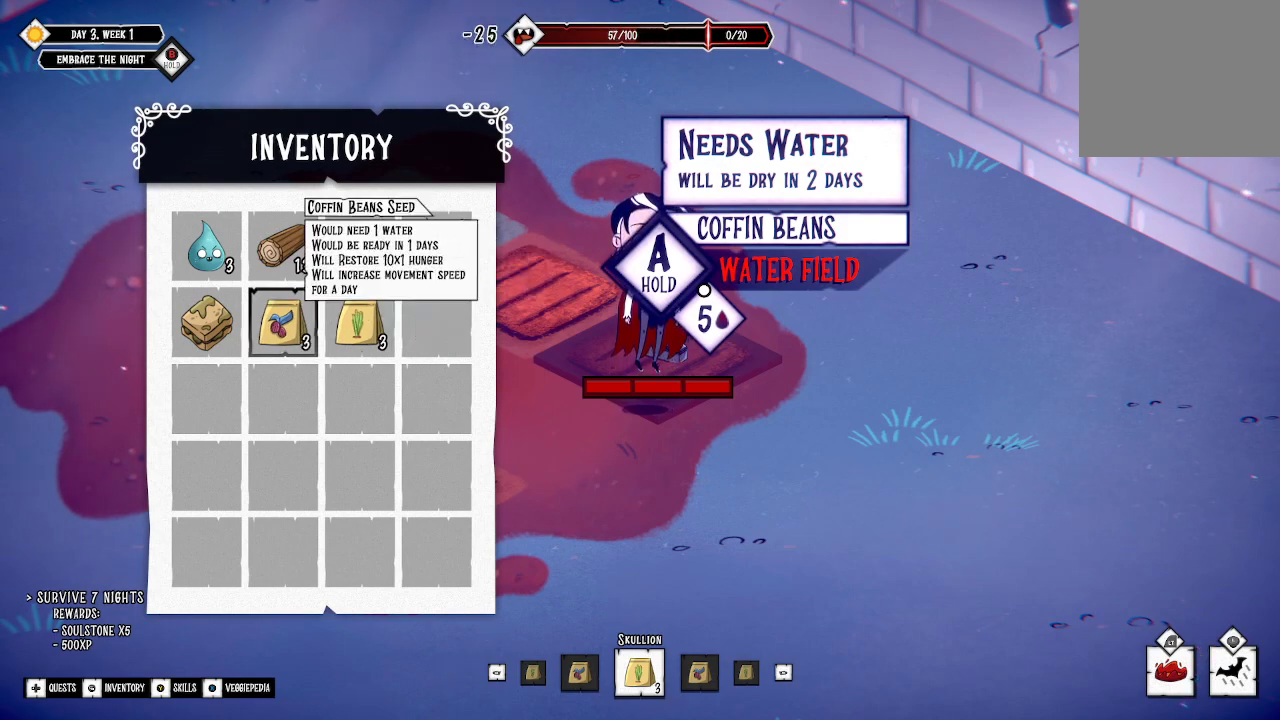
{"buttons": [], "left_stick": "center", "right_stick": "center", "events": [[67, "left_stick", "left"], [200, "left_stick", "center"]]}
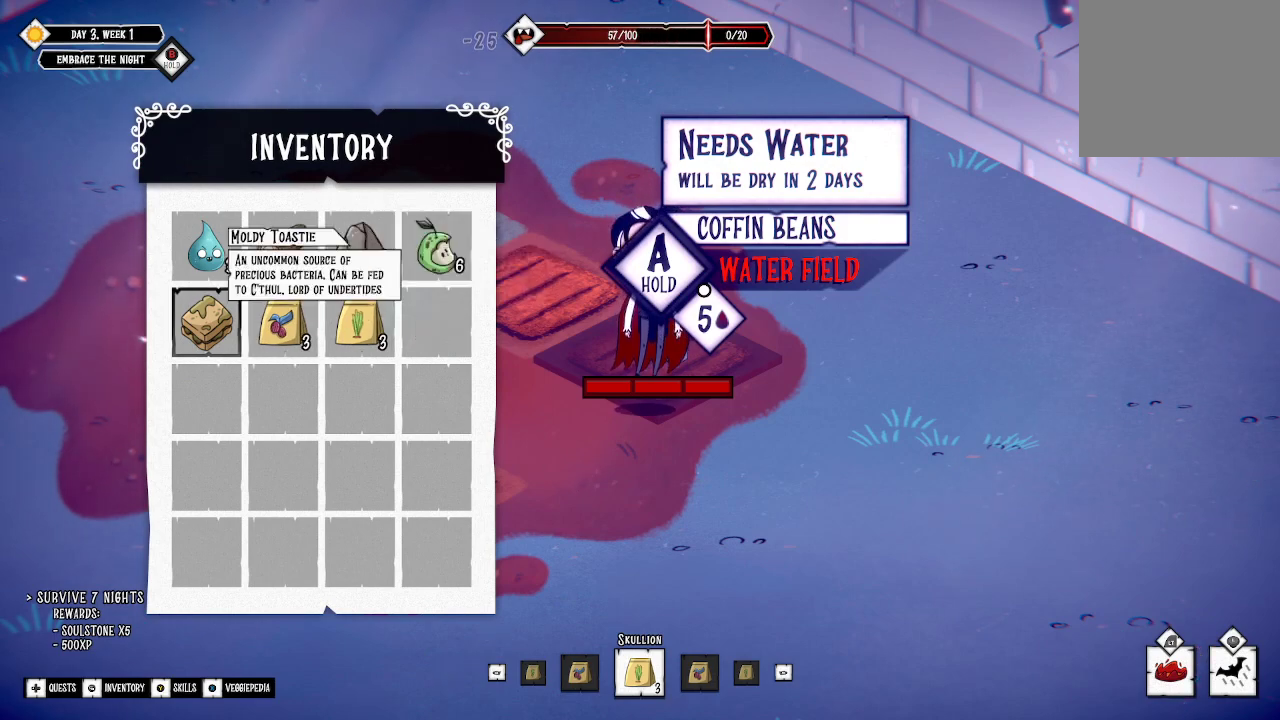
{"buttons": [], "left_stick": "center", "right_stick": "center", "events": []}
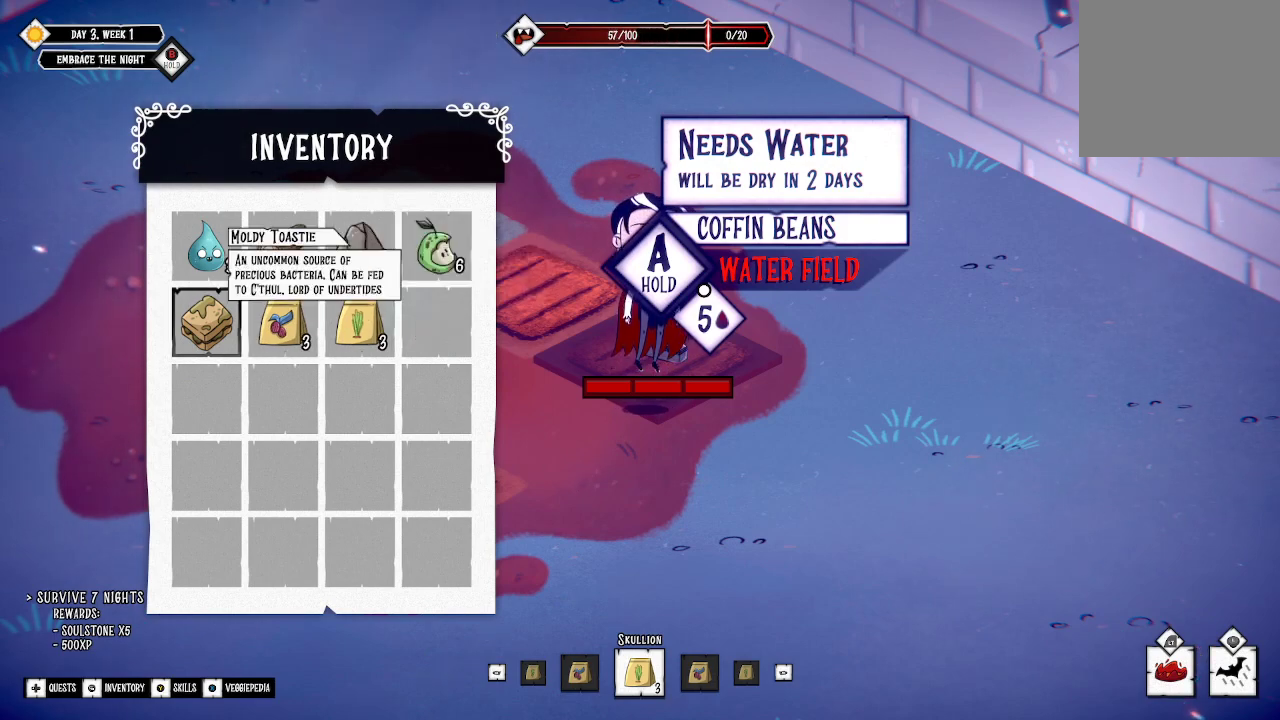
{"buttons": [], "left_stick": "center", "right_stick": "center", "events": []}
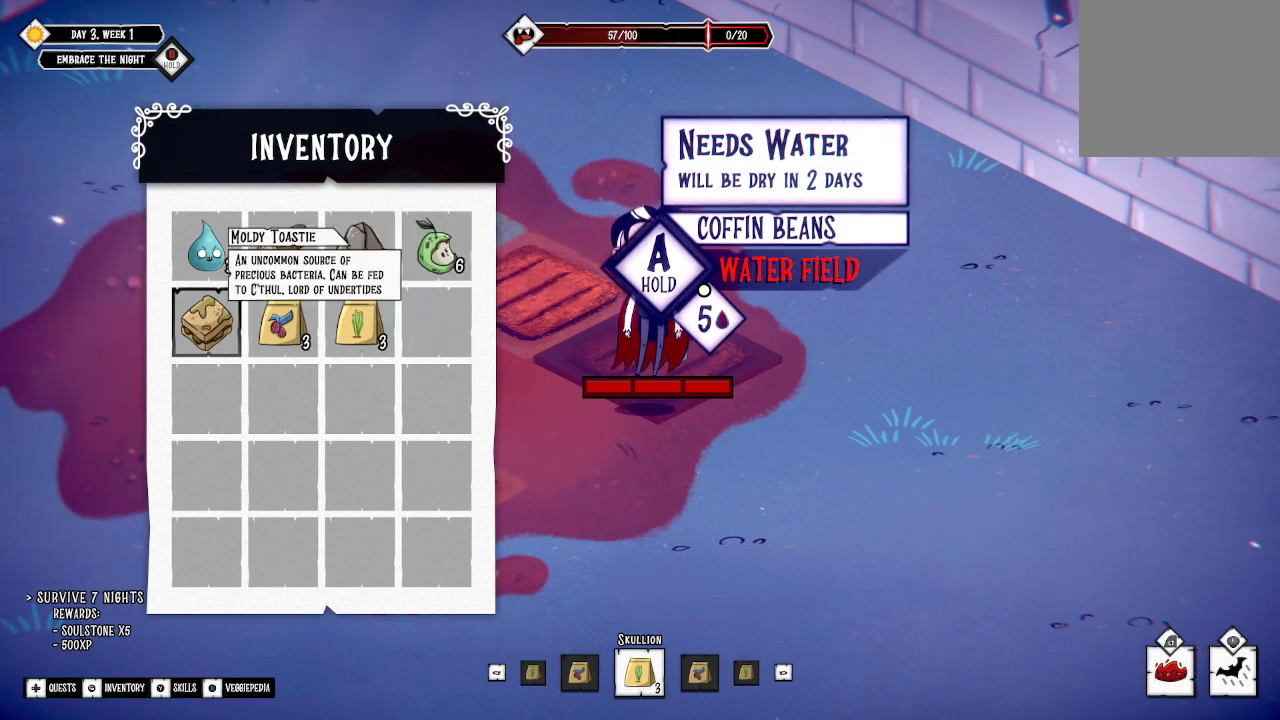
{"buttons": [], "left_stick": "center", "right_stick": "center", "events": [[200, "B", "down"], [300, "B", "up"]]}
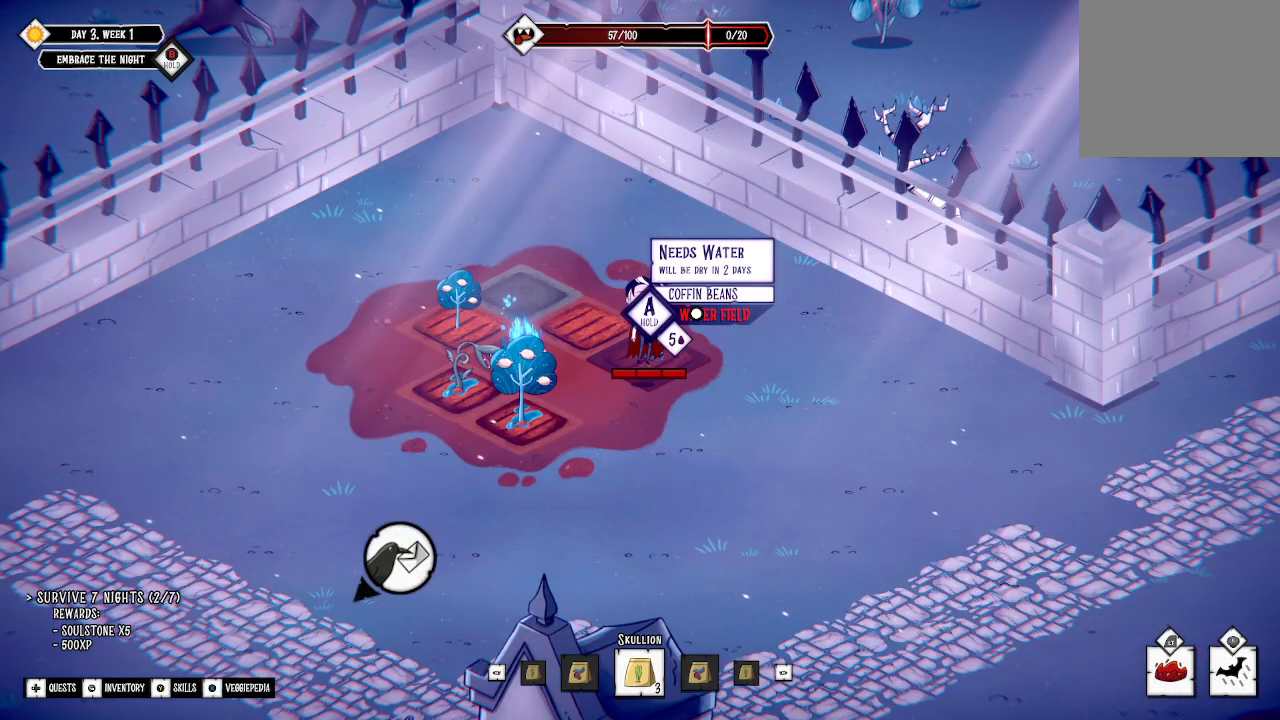
{"buttons": [], "left_stick": "center", "right_stick": "center", "events": []}
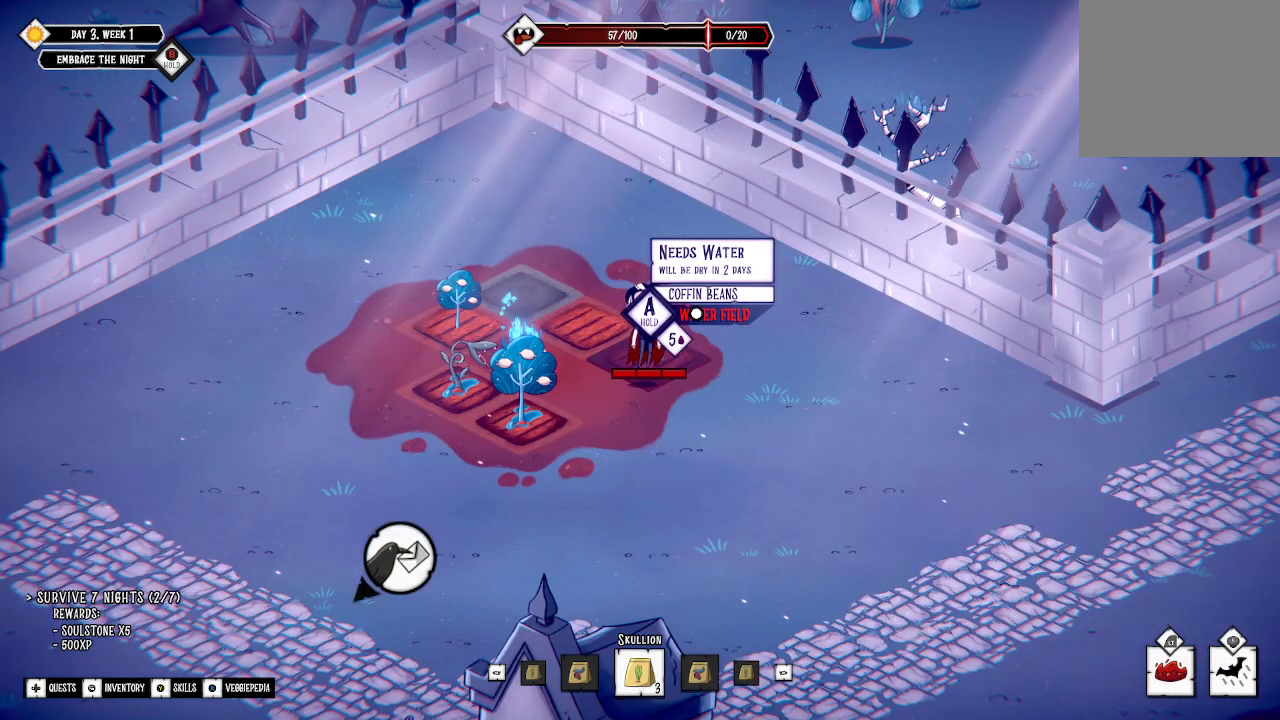
{"buttons": [], "left_stick": "center", "right_stick": "center", "events": []}
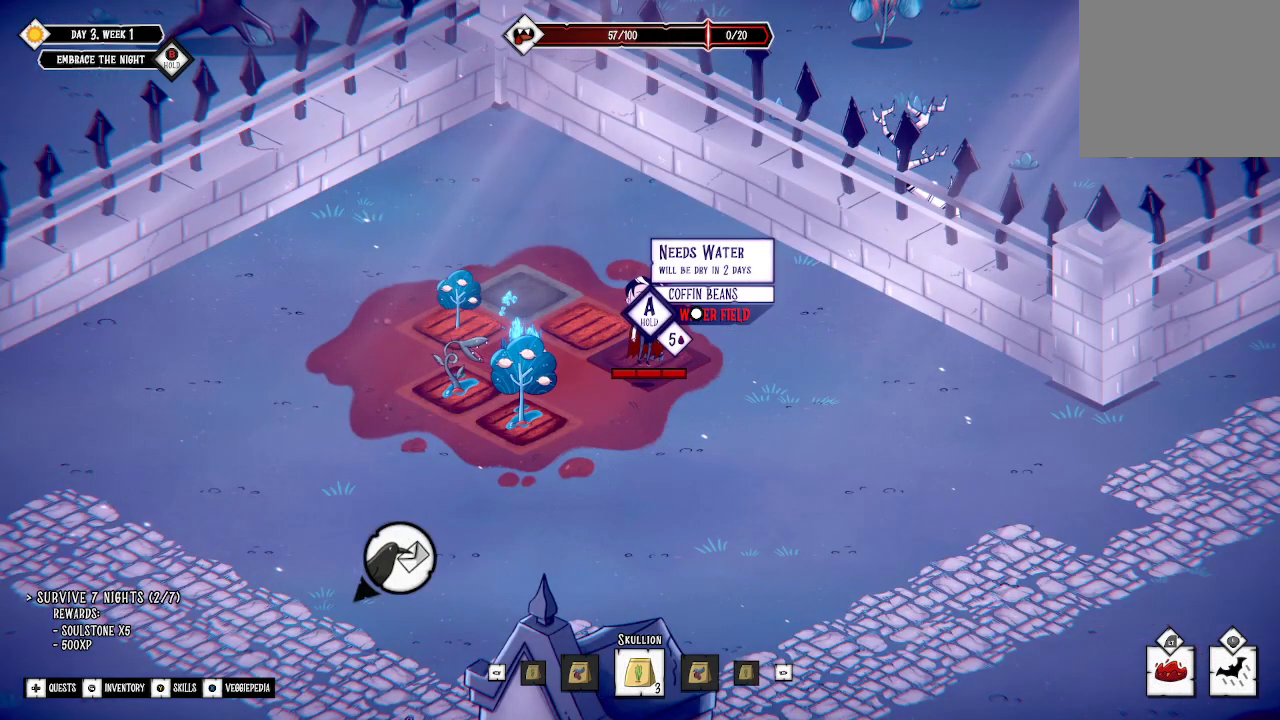
{"buttons": ["A"], "left_stick": "center", "right_stick": "center", "events": [[200, "A", "down"]]}
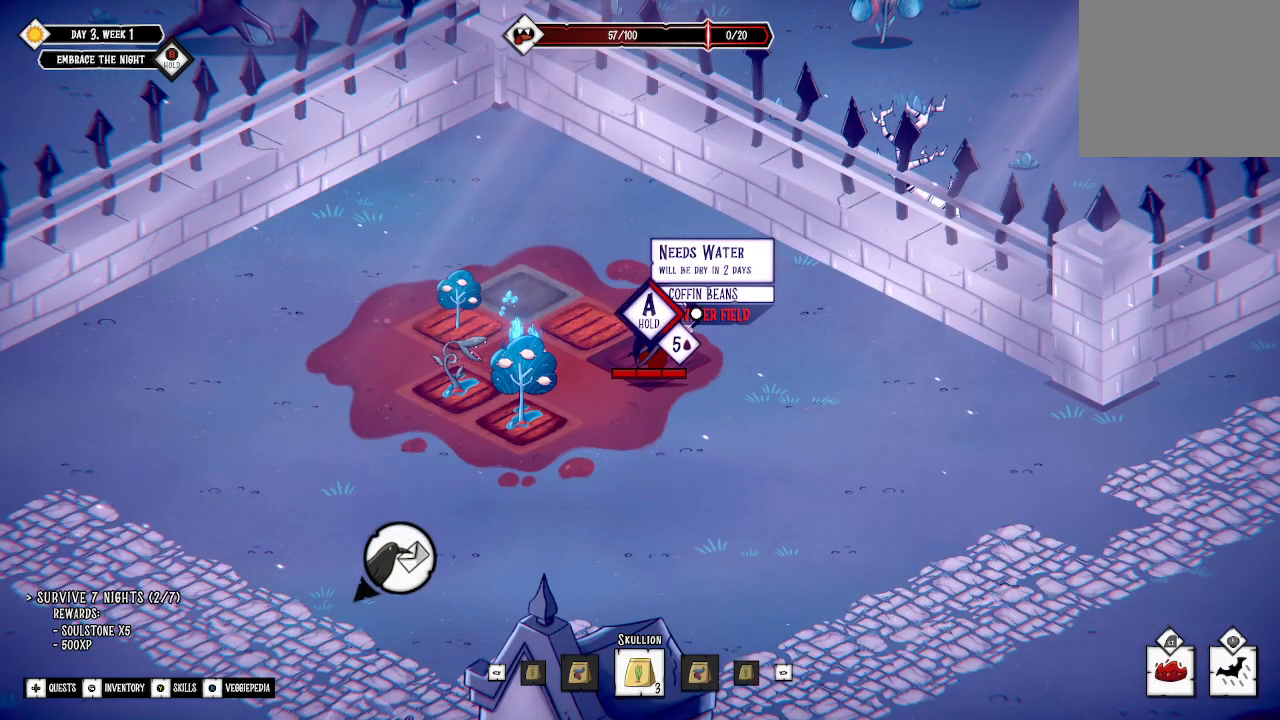
{"buttons": ["A"], "left_stick": "center", "right_stick": "center", "events": []}
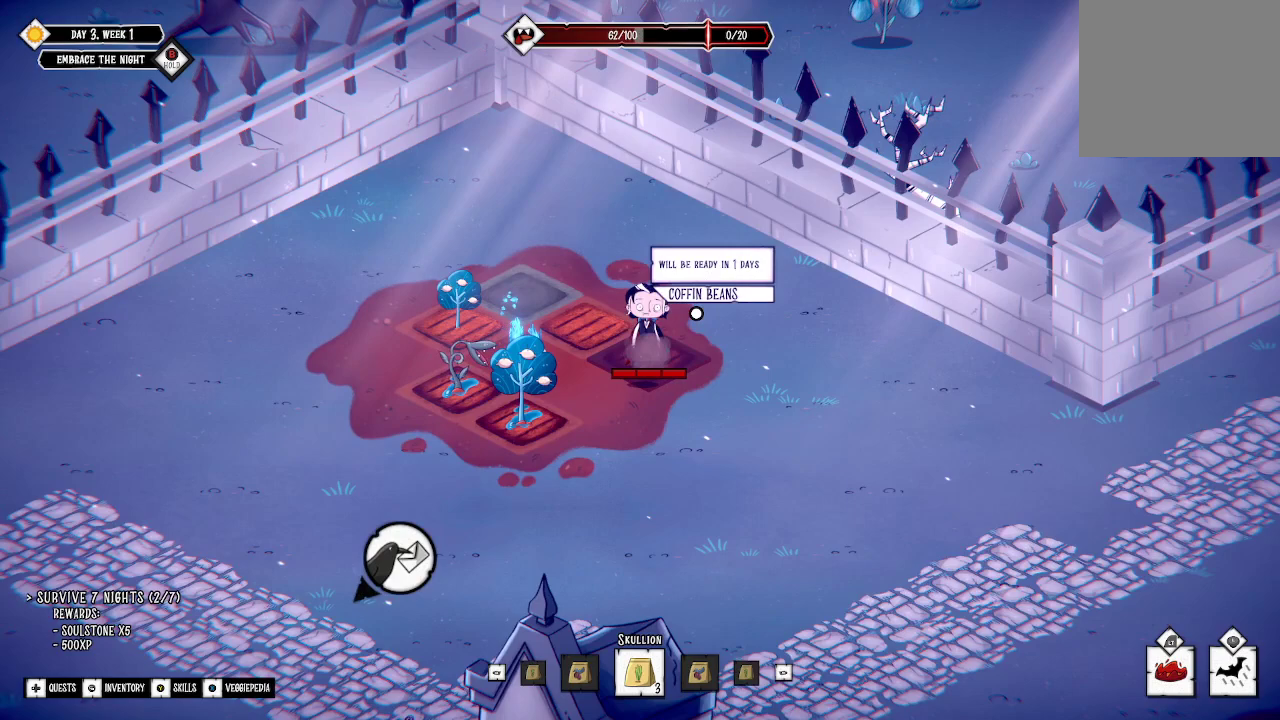
{"buttons": [], "left_stick": "left", "right_stick": "center", "events": [[333, "A", "up"], [467, "left_stick", "left"]]}
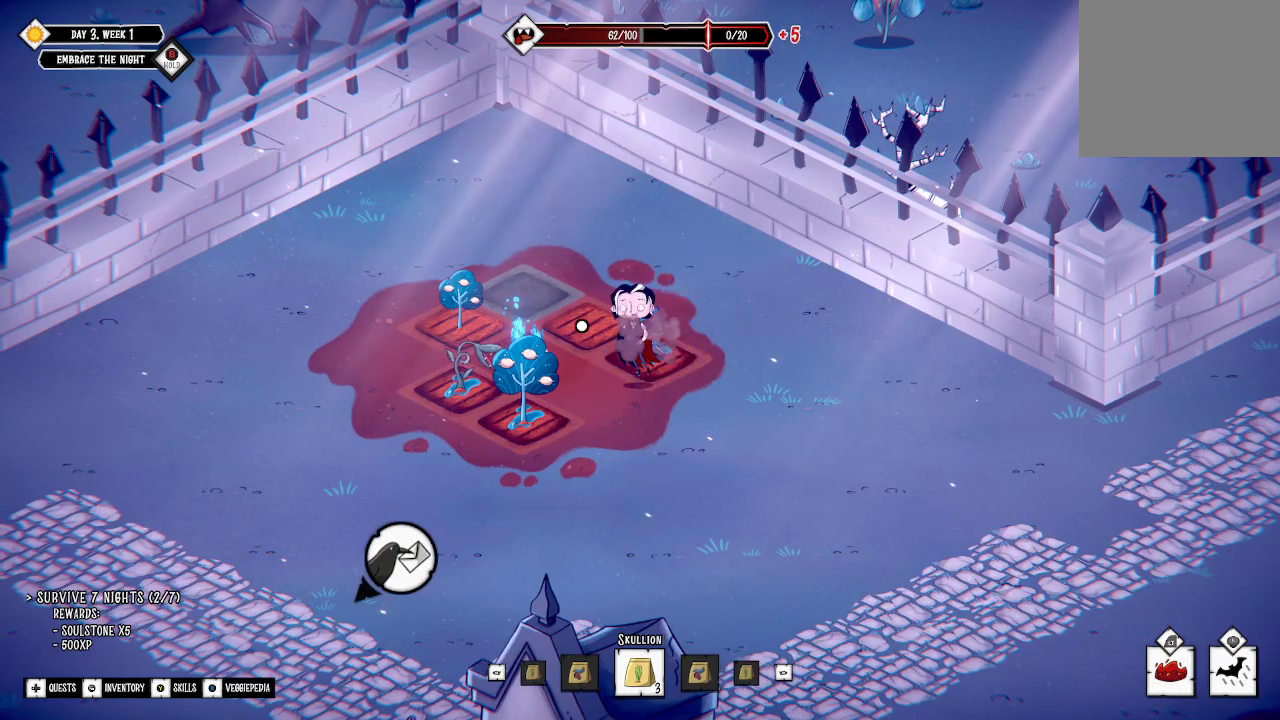
{"buttons": [], "left_stick": "right", "right_stick": "center", "events": [[167, "left_stick", "center"], [467, "left_stick", "right"]]}
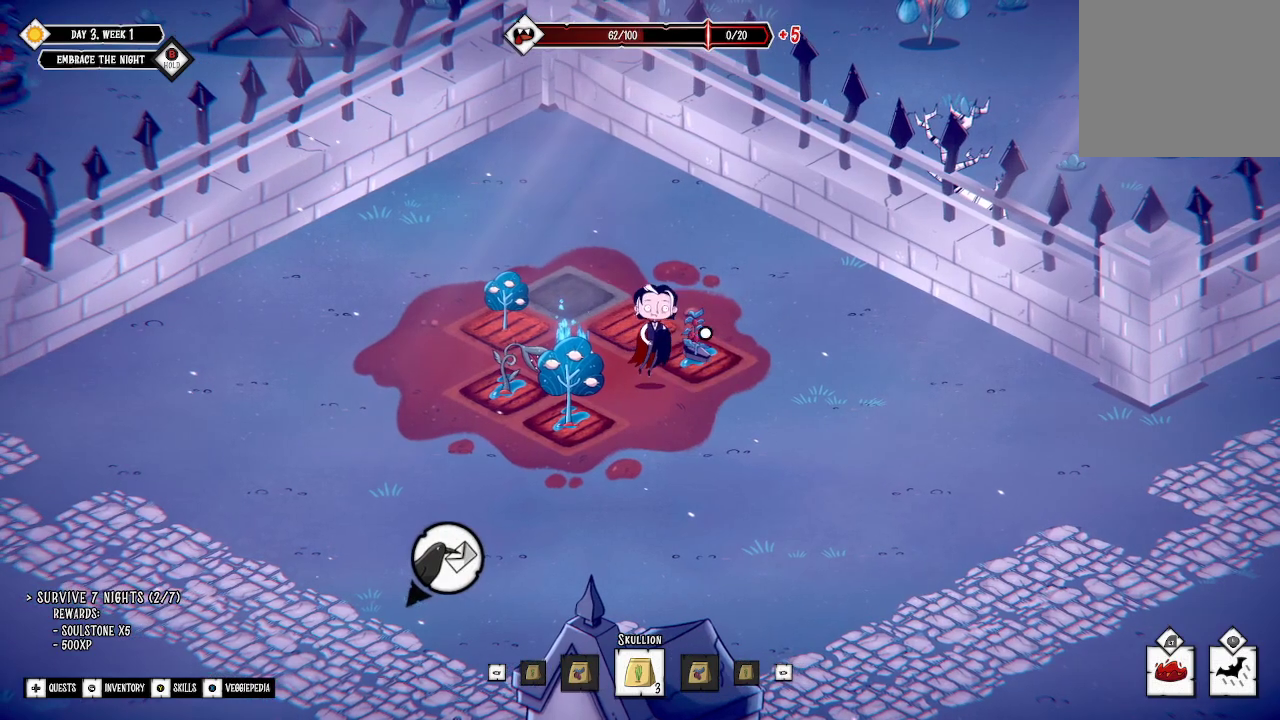
{"buttons": [], "left_stick": "up-left", "right_stick": "center", "events": [[100, "left_stick", "center"], [500, "left_stick", "up-left"]]}
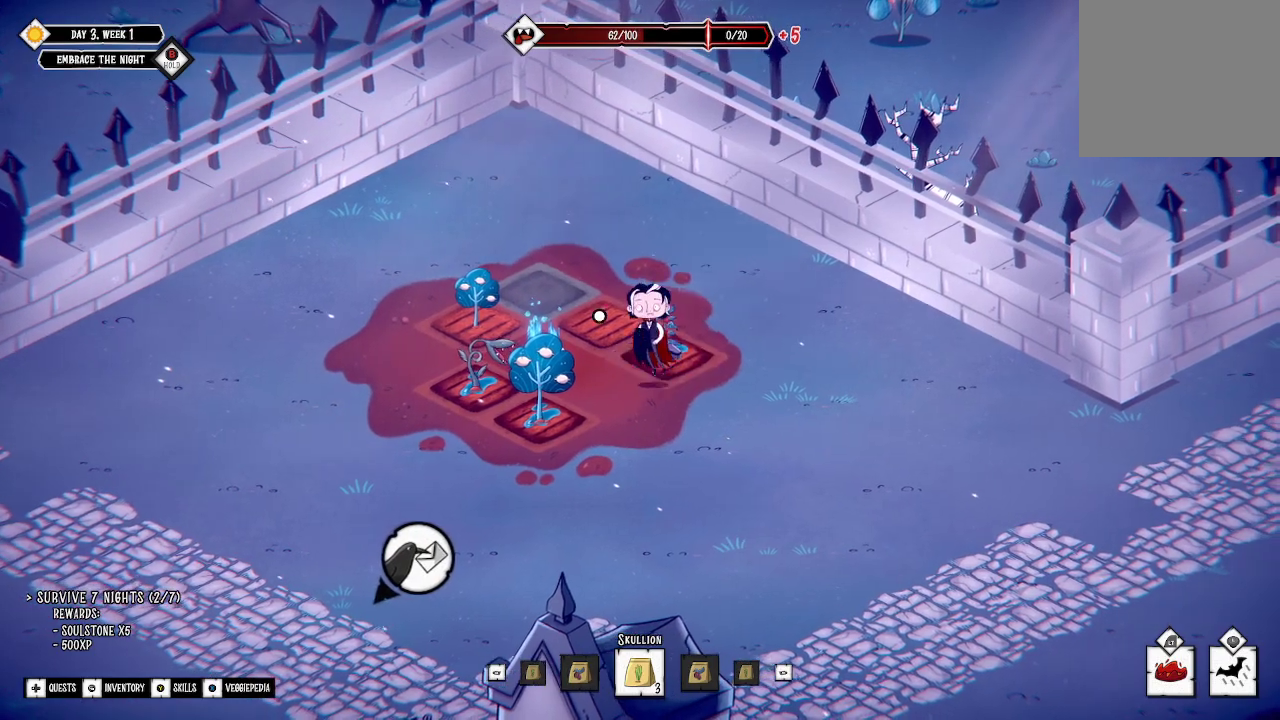
{"buttons": [], "left_stick": "up-left", "right_stick": "center", "events": []}
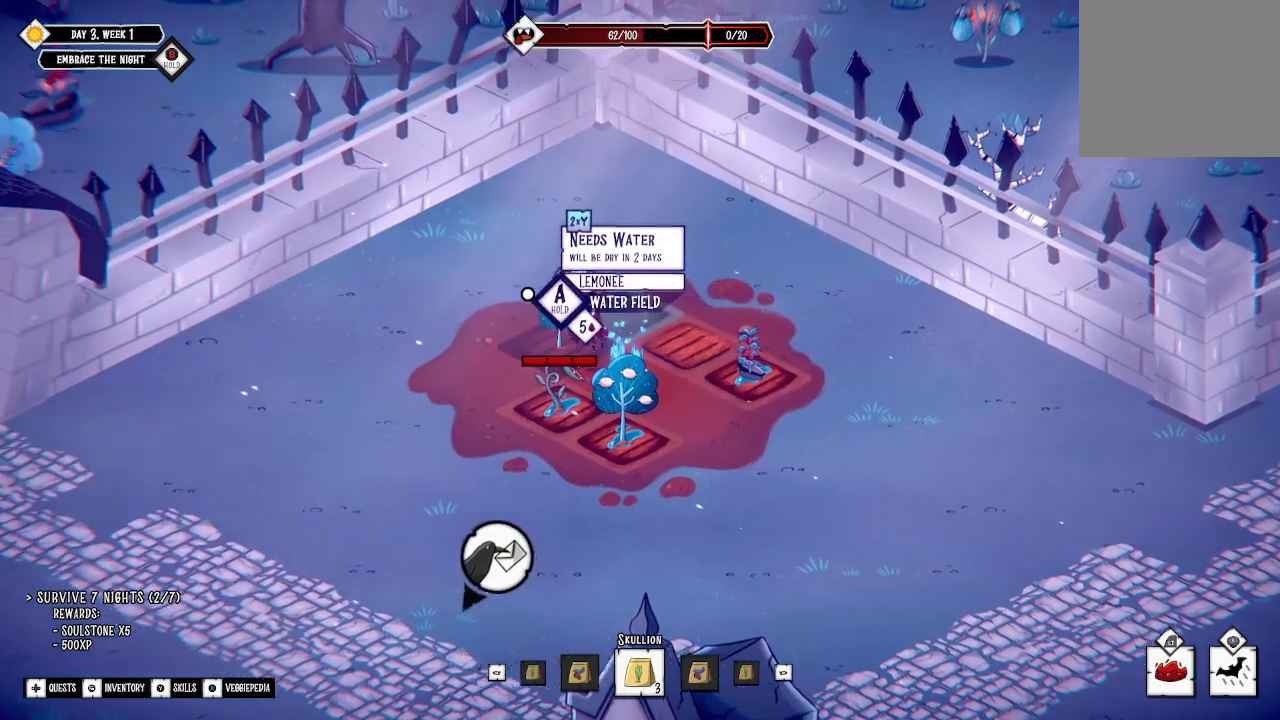
{"buttons": [], "left_stick": "center", "right_stick": "center", "events": [[67, "left_stick", "center"]]}
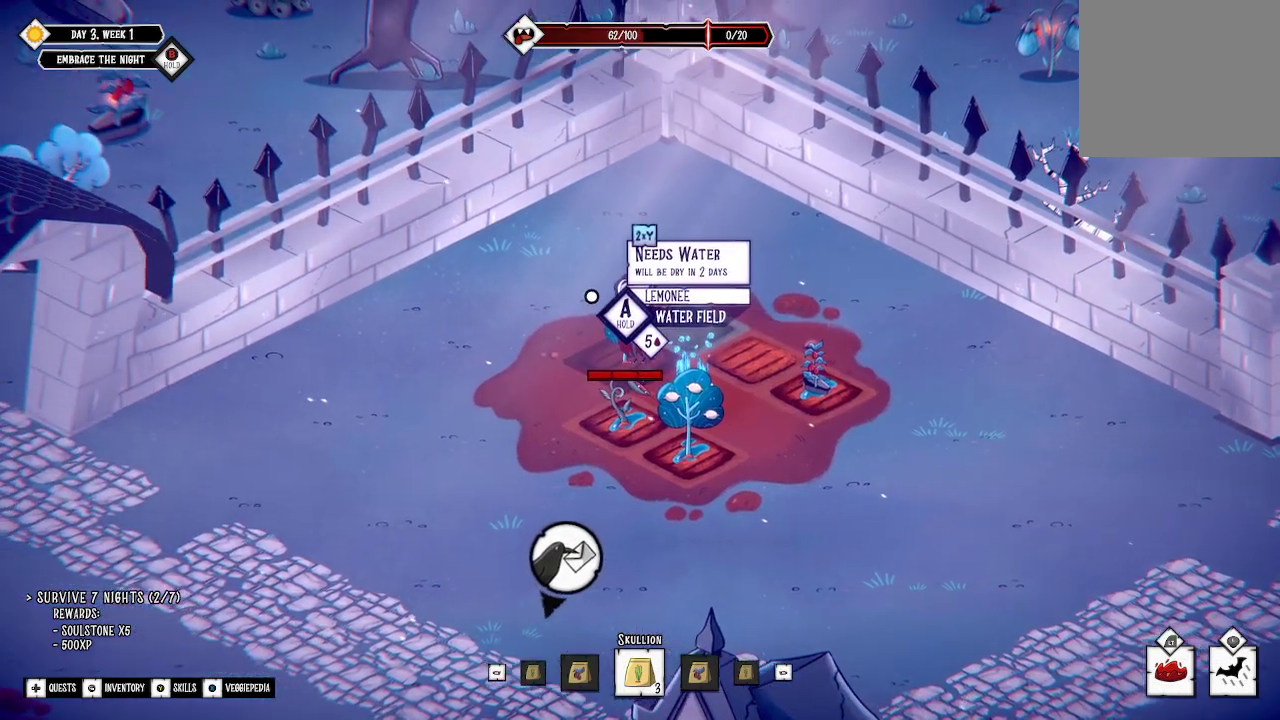
{"buttons": ["A"], "left_stick": "center", "right_stick": "center", "events": [[267, "A", "down"]]}
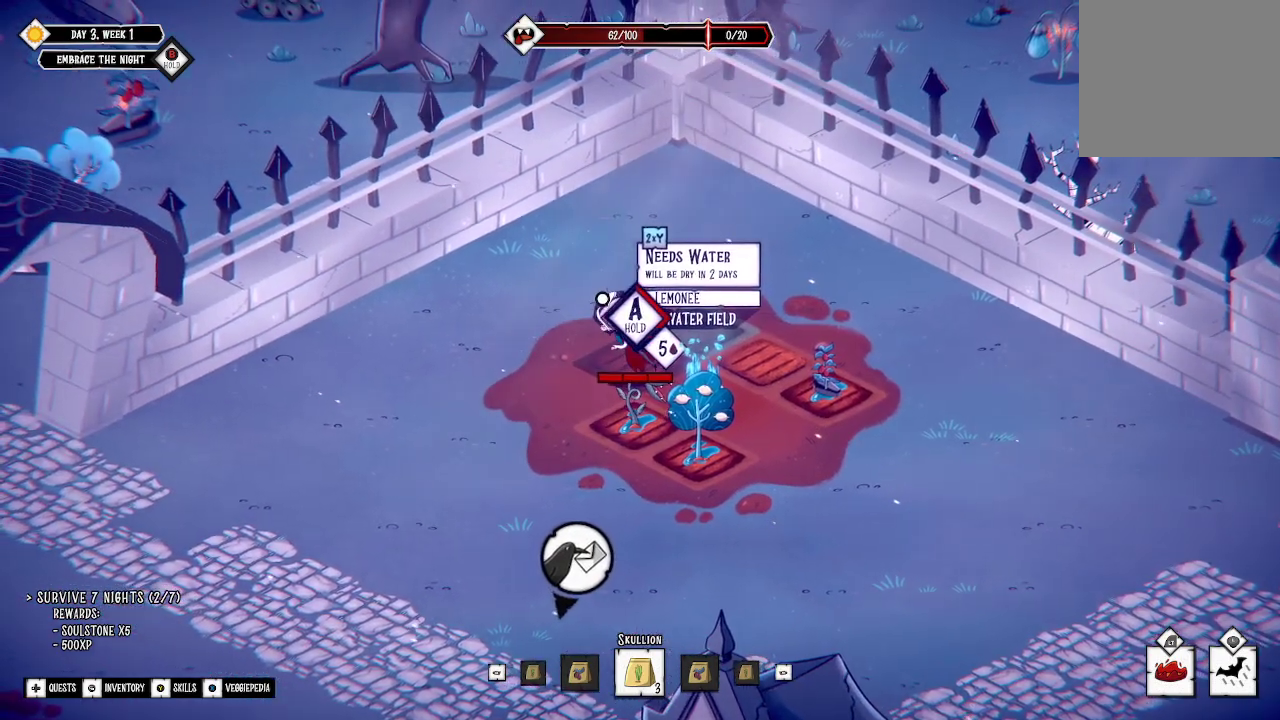
{"buttons": ["A"], "left_stick": "center", "right_stick": "center", "events": []}
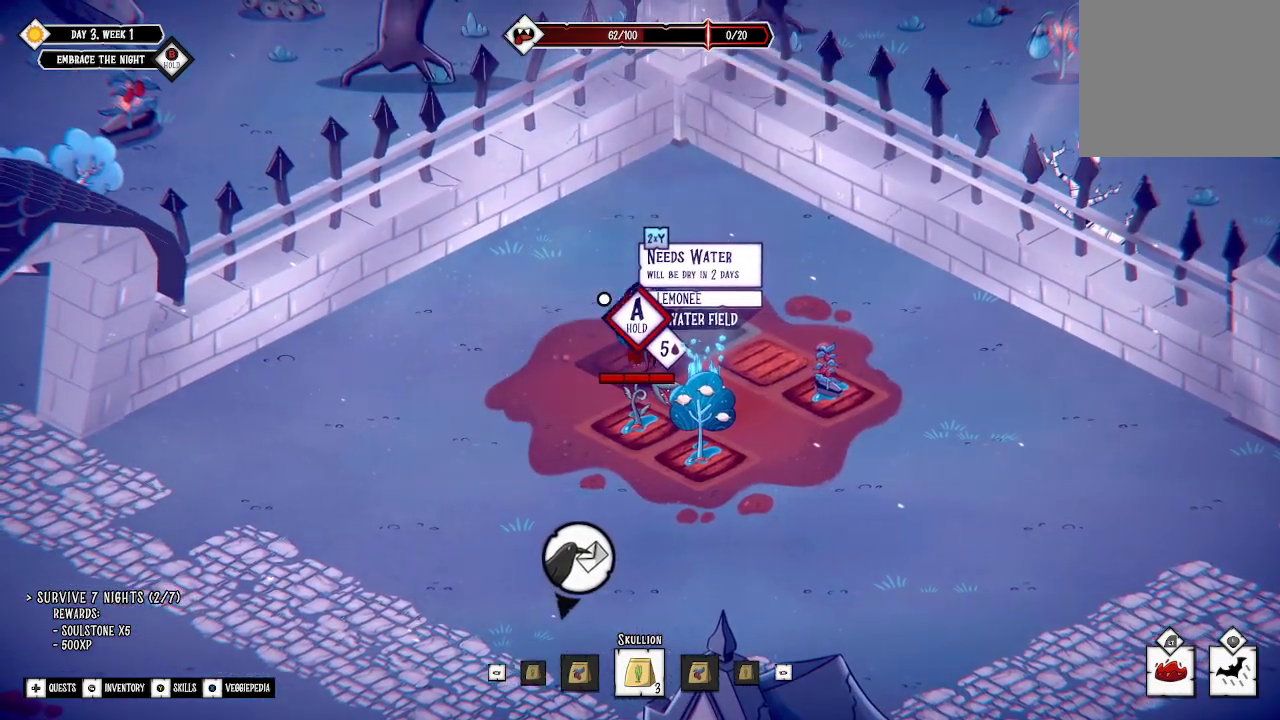
{"buttons": [], "left_stick": "center", "right_stick": "center", "events": [[467, "A", "up"]]}
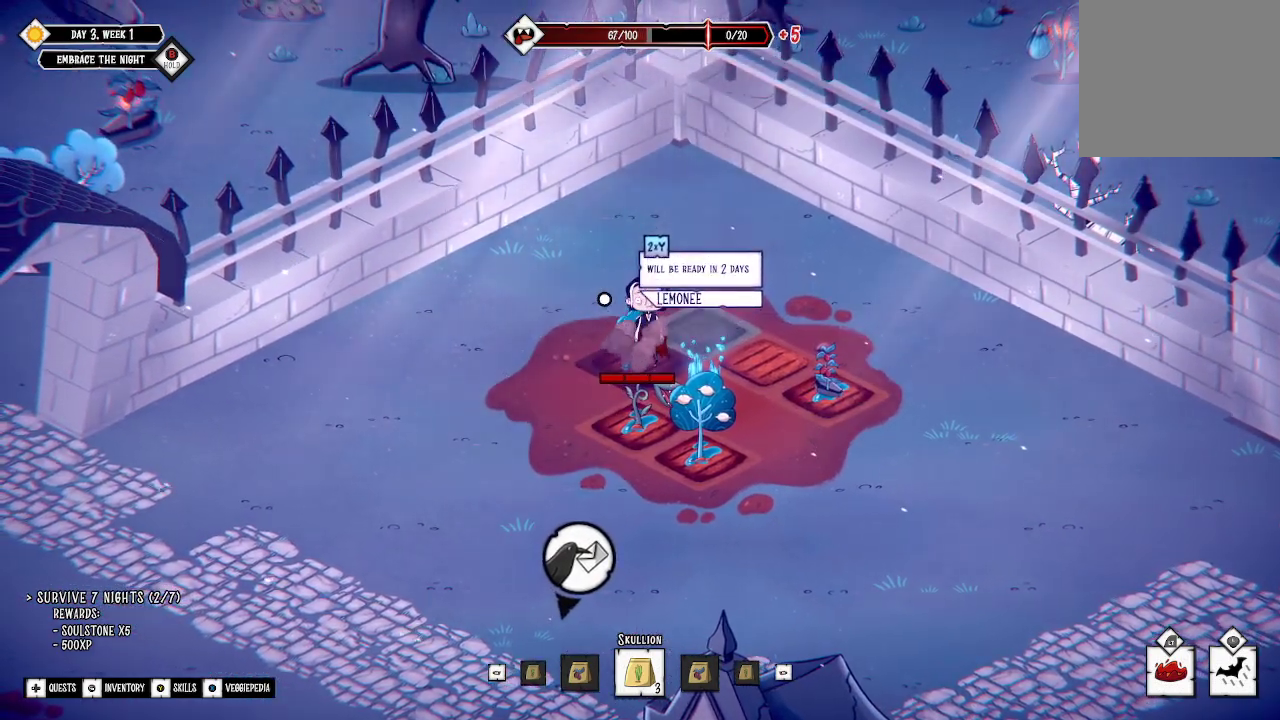
{"buttons": [], "left_stick": "down", "right_stick": "center", "events": [[233, "left_stick", "down-right"], [433, "left_stick", "down"]]}
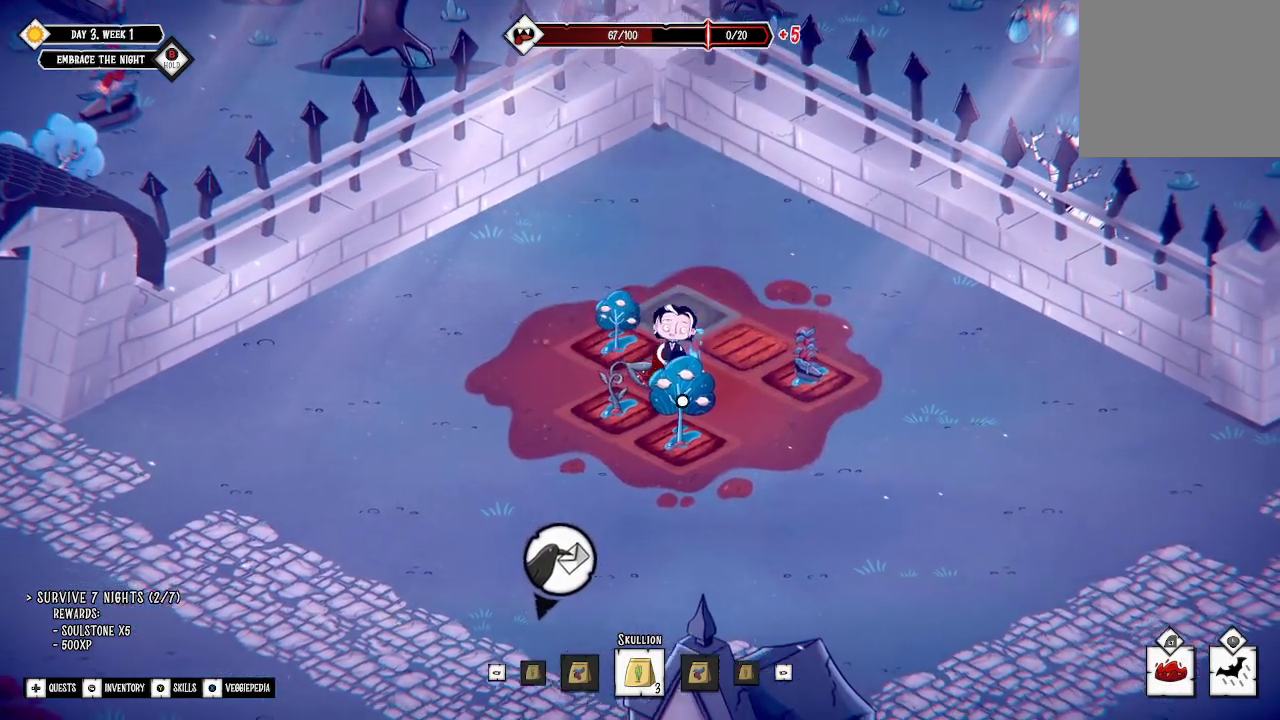
{"buttons": [], "left_stick": "center", "right_stick": "center", "events": [[233, "left_stick", "center"]]}
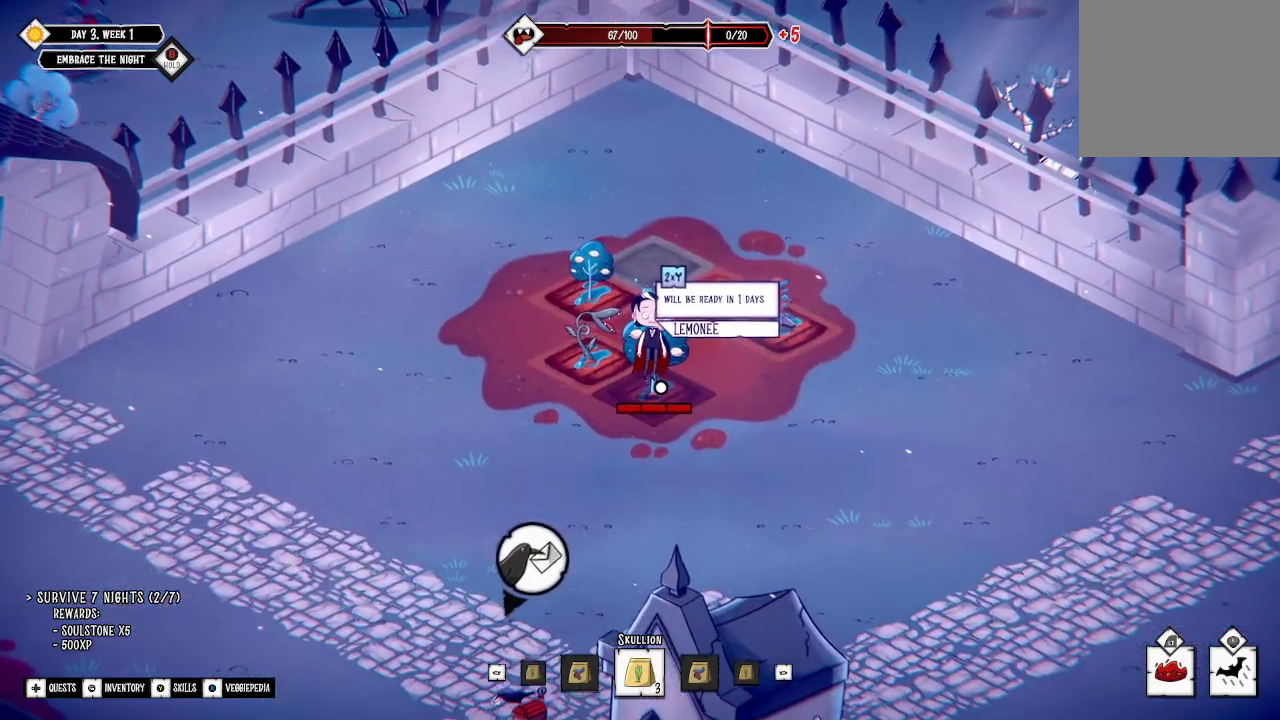
{"buttons": [], "left_stick": "center", "right_stick": "center", "events": []}
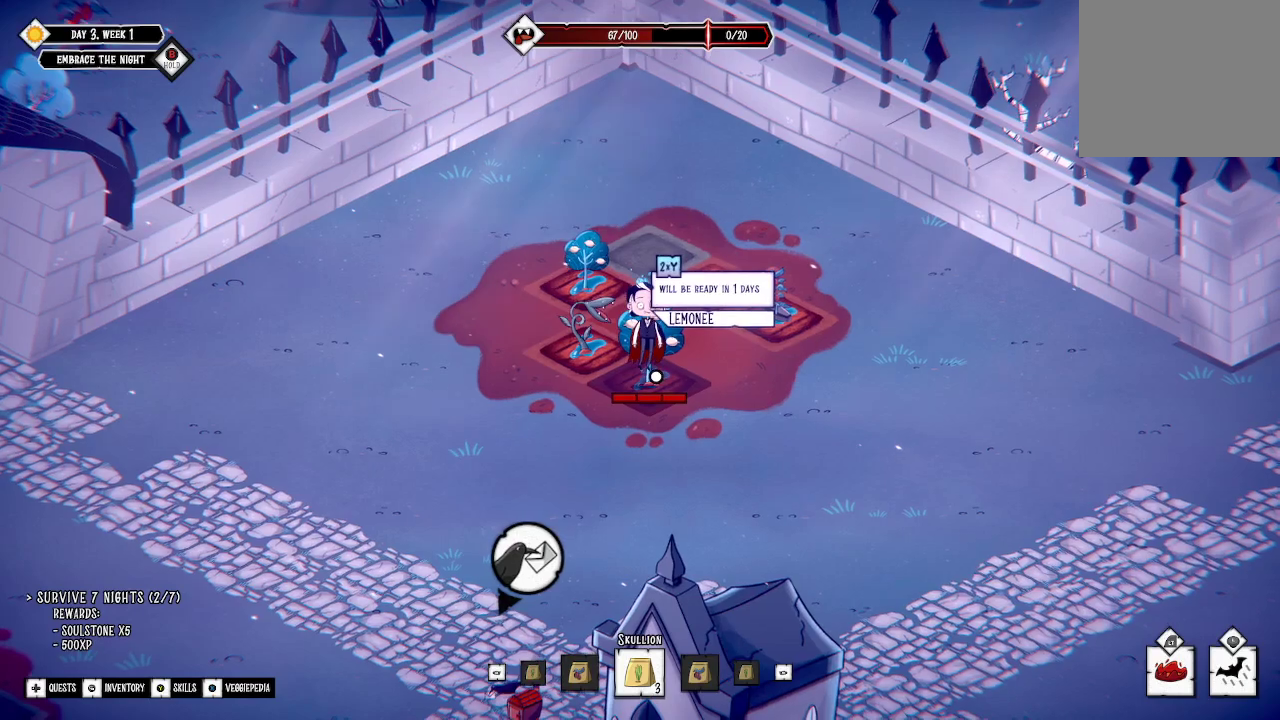
{"buttons": [], "left_stick": "center", "right_stick": "center", "events": [[333, "left_stick", "up-left"], [500, "left_stick", "center"]]}
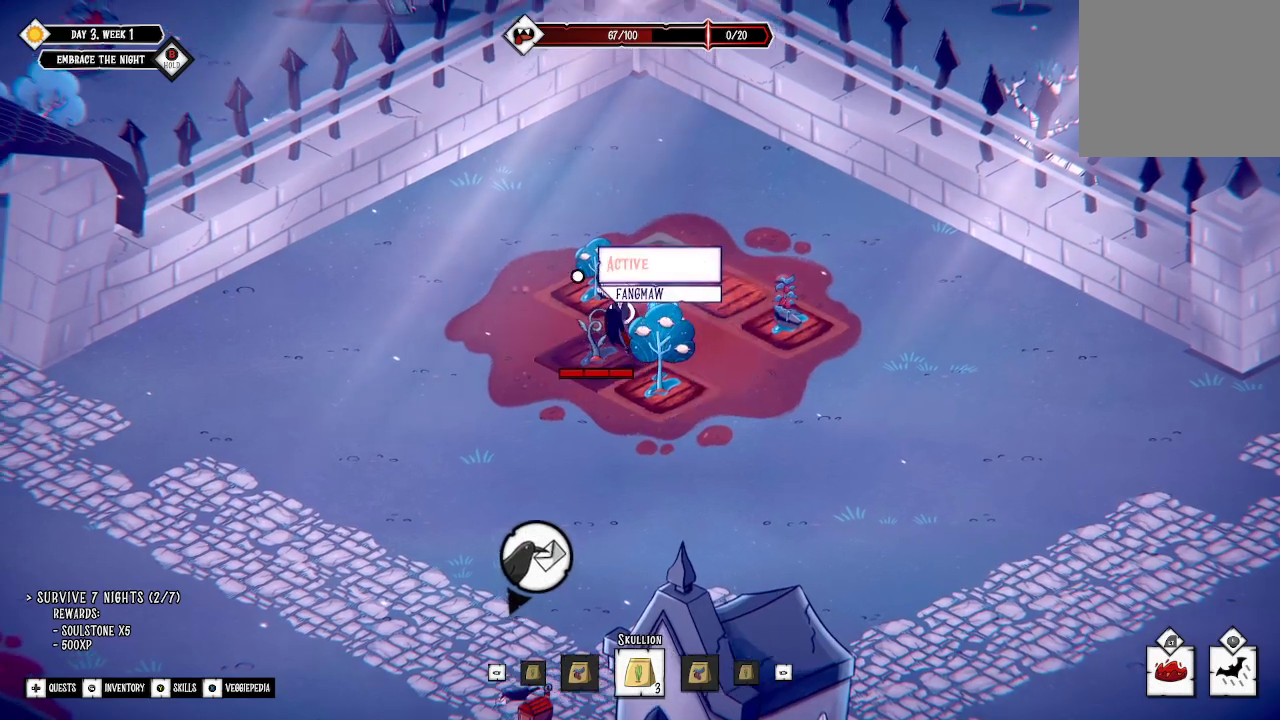
{"buttons": [], "left_stick": "center", "right_stick": "center", "events": []}
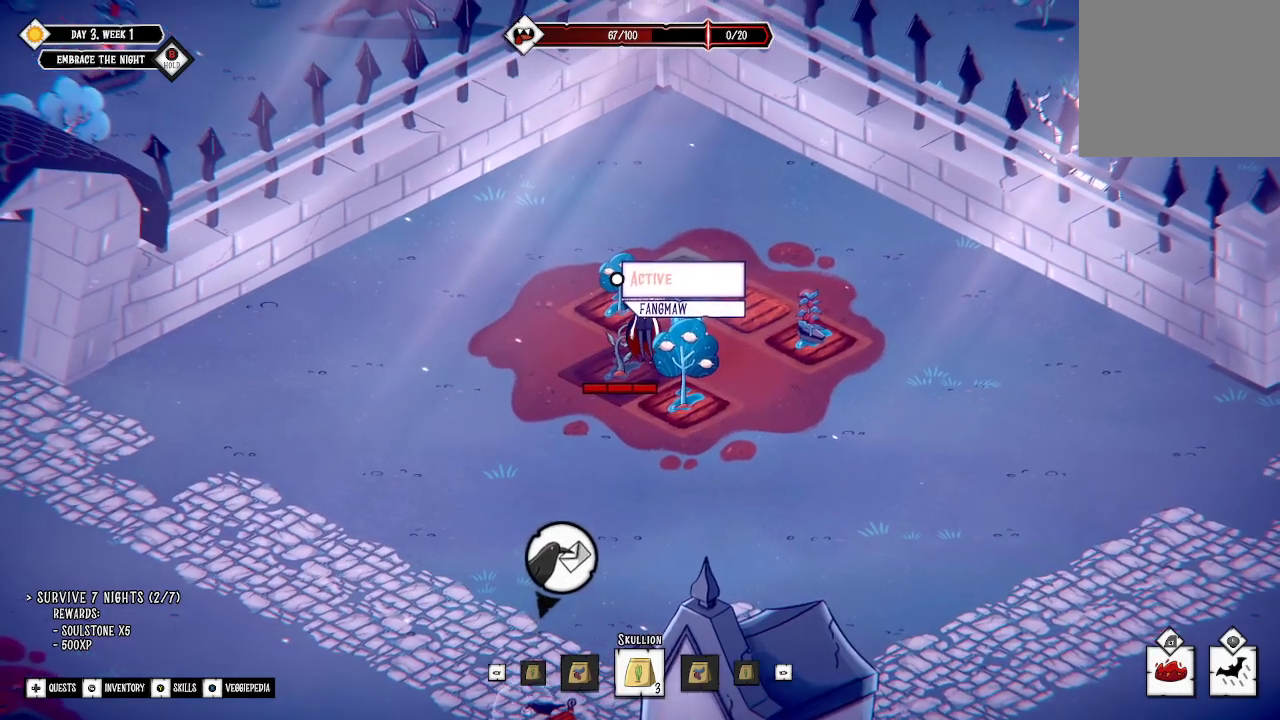
{"buttons": [], "left_stick": "down-left", "right_stick": "center", "events": [[33, "left_stick", "down"], [100, "left_stick", "down-left"]]}